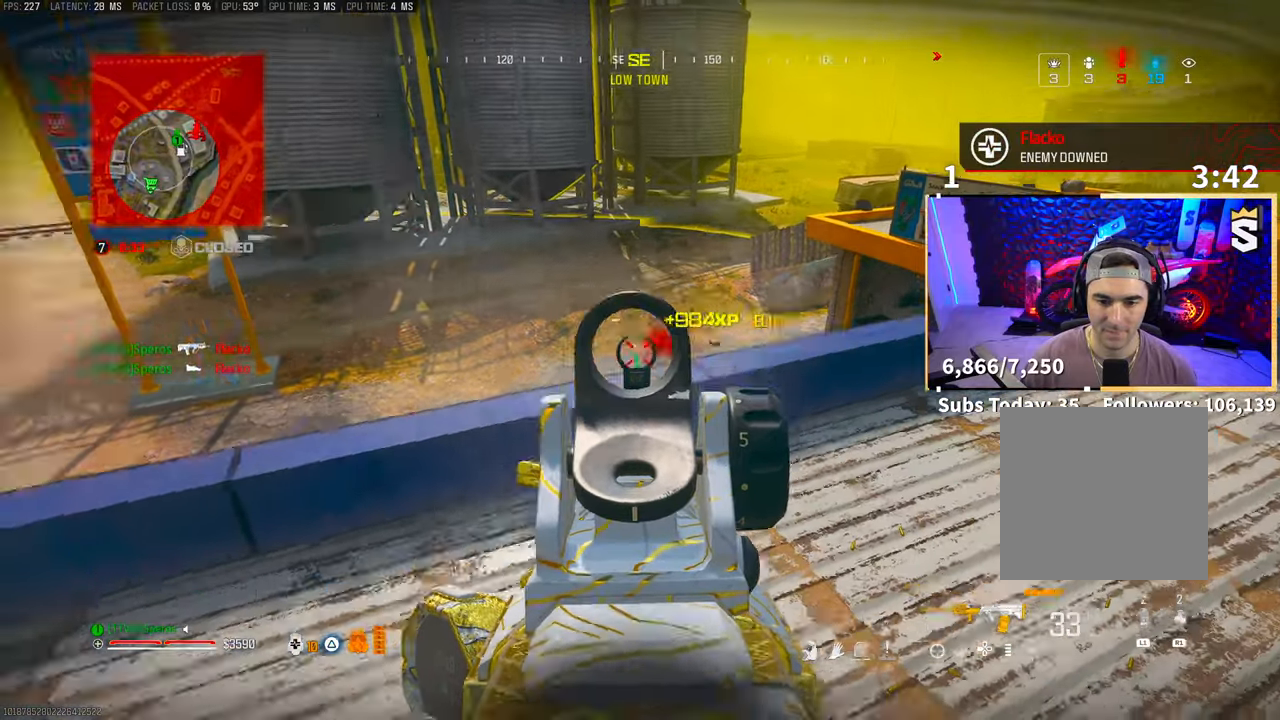
Gameplay with a controller (PlayStation layout); each line is a JSON object with the inputs held at the frame after it (dt_ms = milliseconds from this image to that frame). "events" lists button and stick changes between this image and that frame as [ms after this image, input, new state], when the widget could be followed in between. Not read: HOME.
{"dt_ms": 500, "buttons": ["R3"], "left_stick": "left", "right_stick": "center", "events": [[33, "R3", "up"], [50, "CROSS", "up"], [50, "left_stick", "down"], [200, "left_stick", "left"], [400, "right_stick", "center"], [450, "R3", "down"]]}
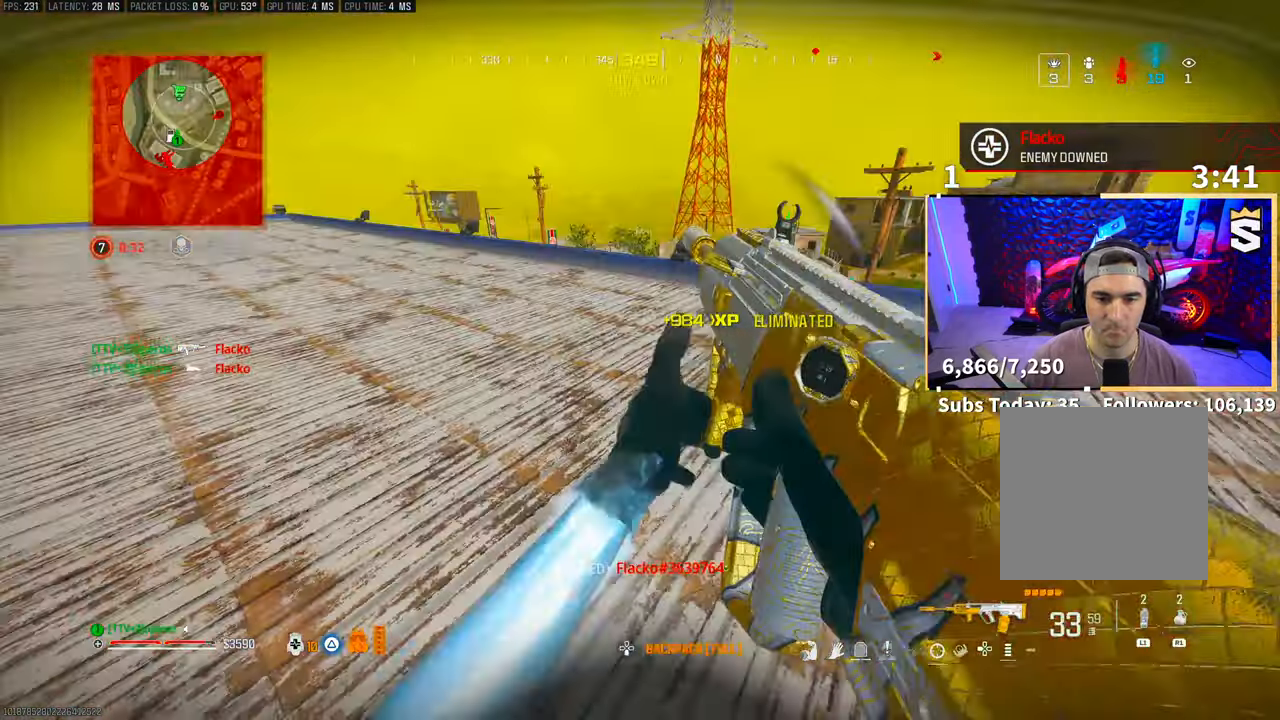
{"dt_ms": 500, "buttons": [], "left_stick": "left", "right_stick": "center", "events": [[250, "right_stick", "right"], [300, "R3", "up"], [300, "right_stick", "up-right"], [450, "right_stick", "center"]]}
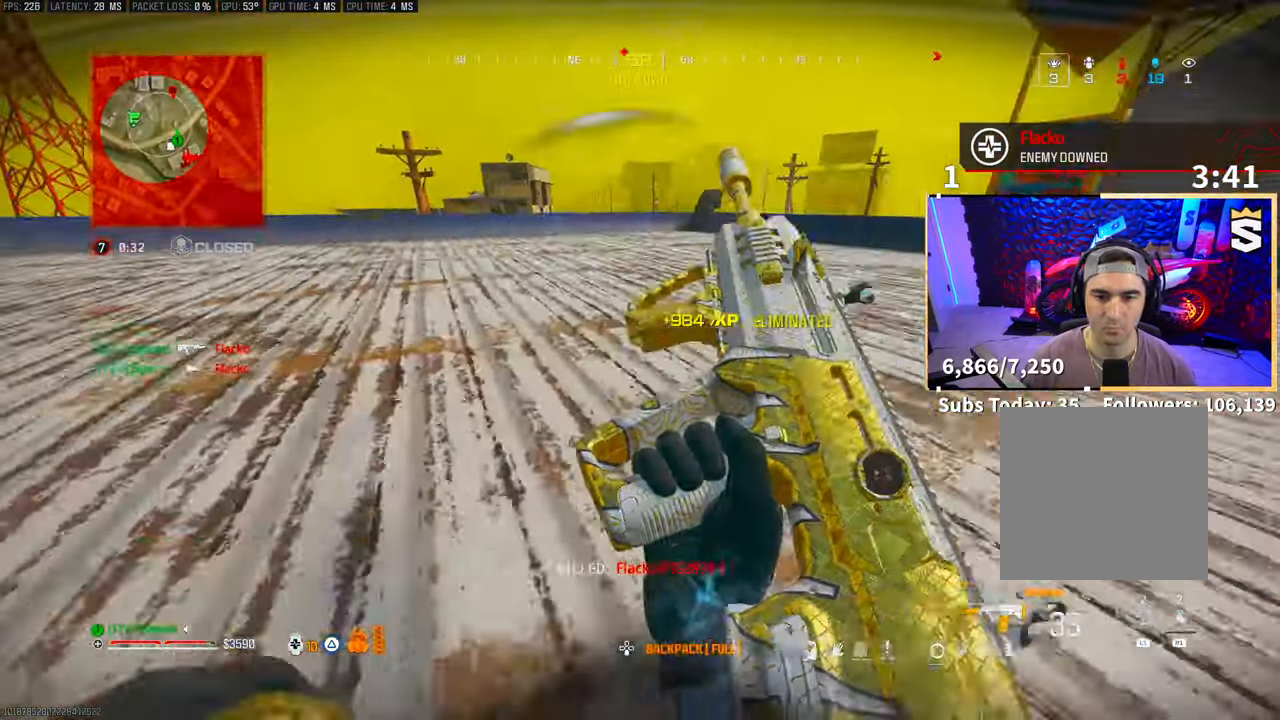
{"dt_ms": 500, "buttons": [], "left_stick": "up-right", "right_stick": "center", "events": [[100, "left_stick", "down"], [250, "left_stick", "right"], [450, "left_stick", "up-right"]]}
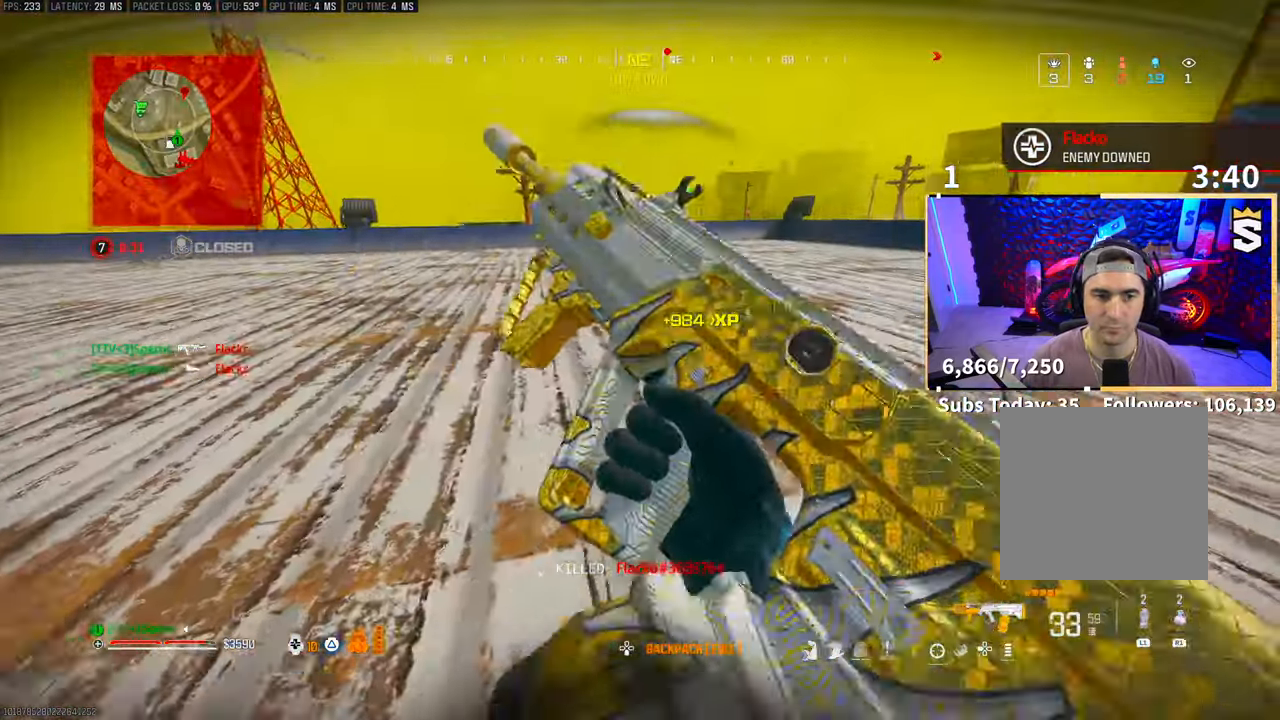
{"dt_ms": 500, "buttons": [], "left_stick": "up", "right_stick": "center", "events": [[50, "CROSS", "down"], [100, "left_stick", "center"], [183, "CROSS", "up"], [183, "left_stick", "up"], [400, "L3", "down"], [500, "L3", "up"]]}
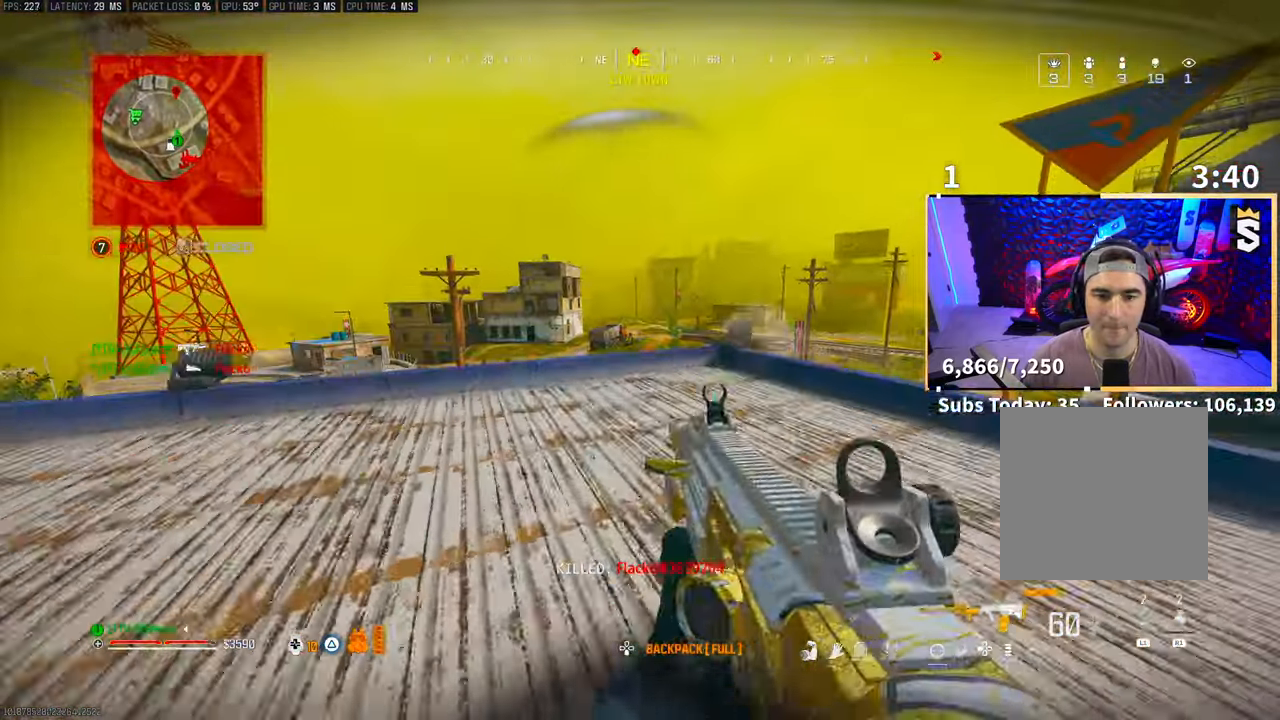
{"dt_ms": 500, "buttons": ["L2"], "left_stick": "right", "right_stick": "up-left", "events": [[50, "L2", "down"], [50, "left_stick", "left"], [383, "left_stick", "right"], [483, "right_stick", "up-left"]]}
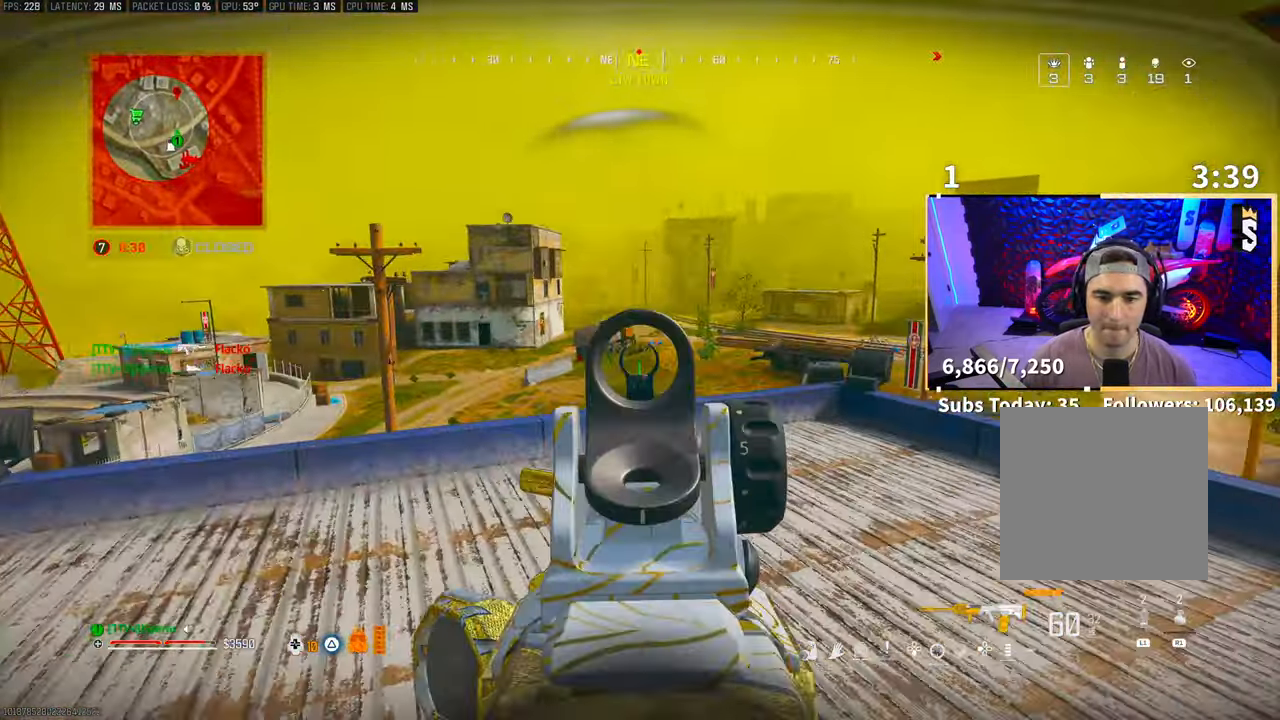
{"dt_ms": 500, "buttons": ["R1"], "left_stick": "right", "right_stick": "up", "events": [[50, "R2", "down"], [100, "right_stick", "center"], [383, "R2", "up"], [400, "L2", "up"], [450, "right_stick", "up"], [483, "R1", "down"]]}
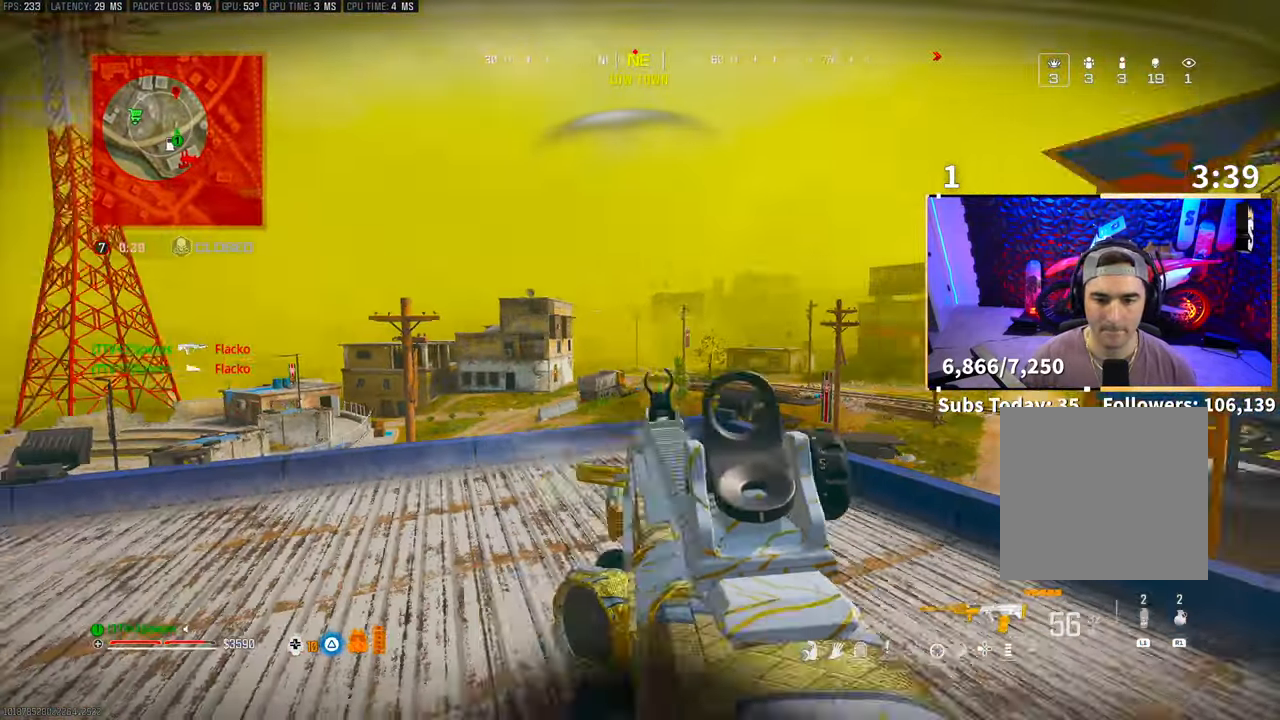
{"dt_ms": 500, "buttons": ["R1"], "left_stick": "down-right", "right_stick": "up", "events": [[133, "R3", "down"], [150, "right_stick", "center"], [200, "left_stick", "left"], [250, "R3", "up"], [333, "CROSS", "down"], [350, "right_stick", "up"], [400, "left_stick", "down-left"], [500, "CROSS", "up"], [500, "left_stick", "down-right"]]}
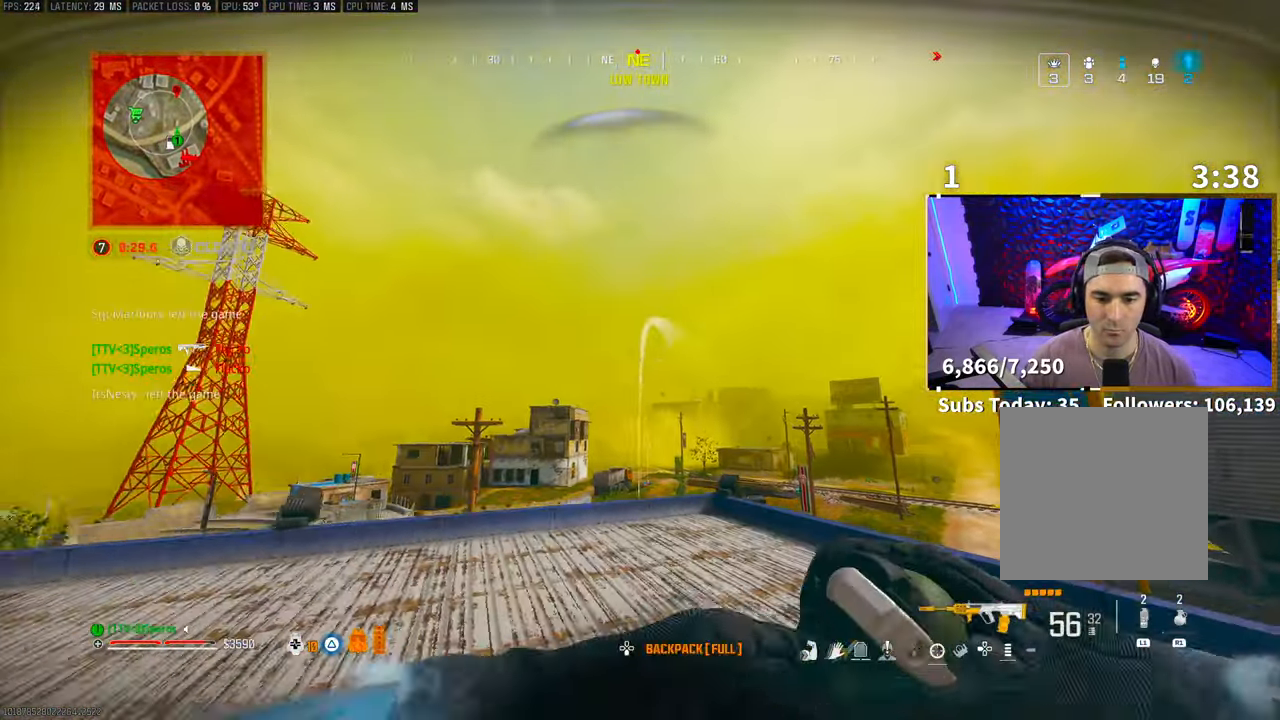
{"dt_ms": 500, "buttons": ["R1"], "left_stick": "up", "right_stick": "center", "events": [[83, "left_stick", "center"], [150, "left_stick", "up"], [250, "right_stick", "center"]]}
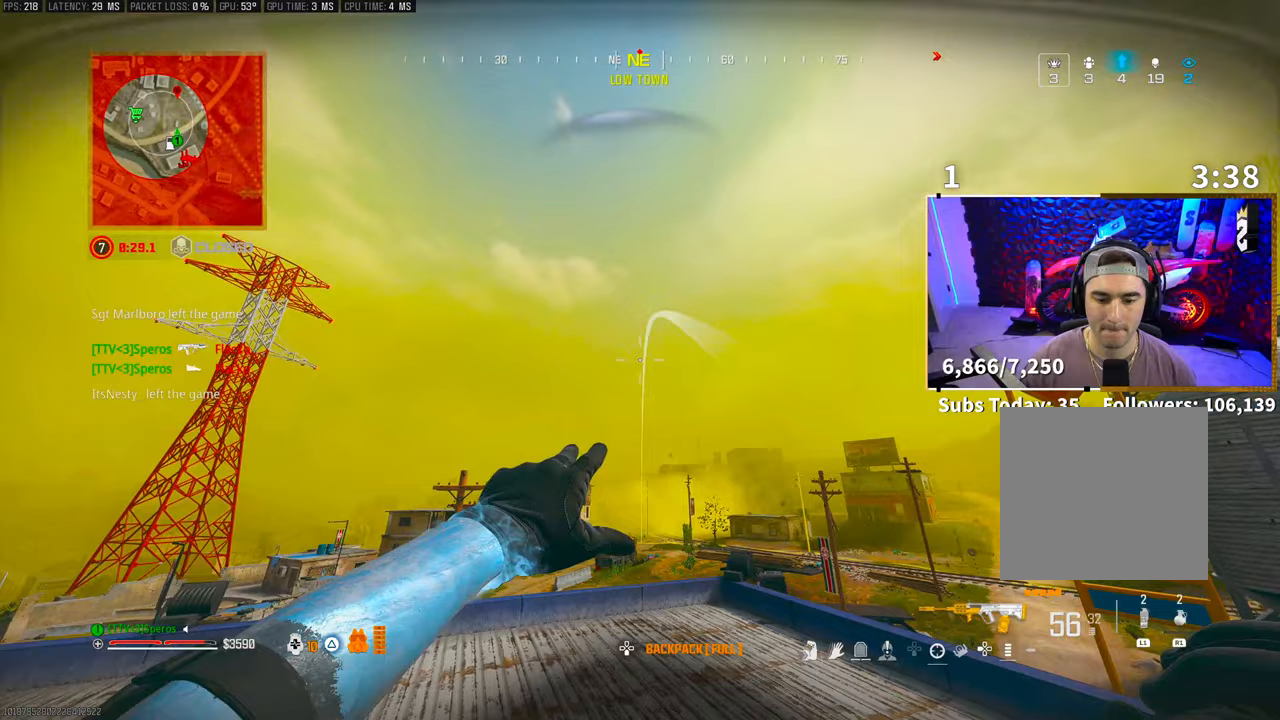
{"dt_ms": 500, "buttons": ["R1"], "left_stick": "center", "right_stick": "center", "events": [[50, "left_stick", "down-left"], [250, "left_stick", "center"]]}
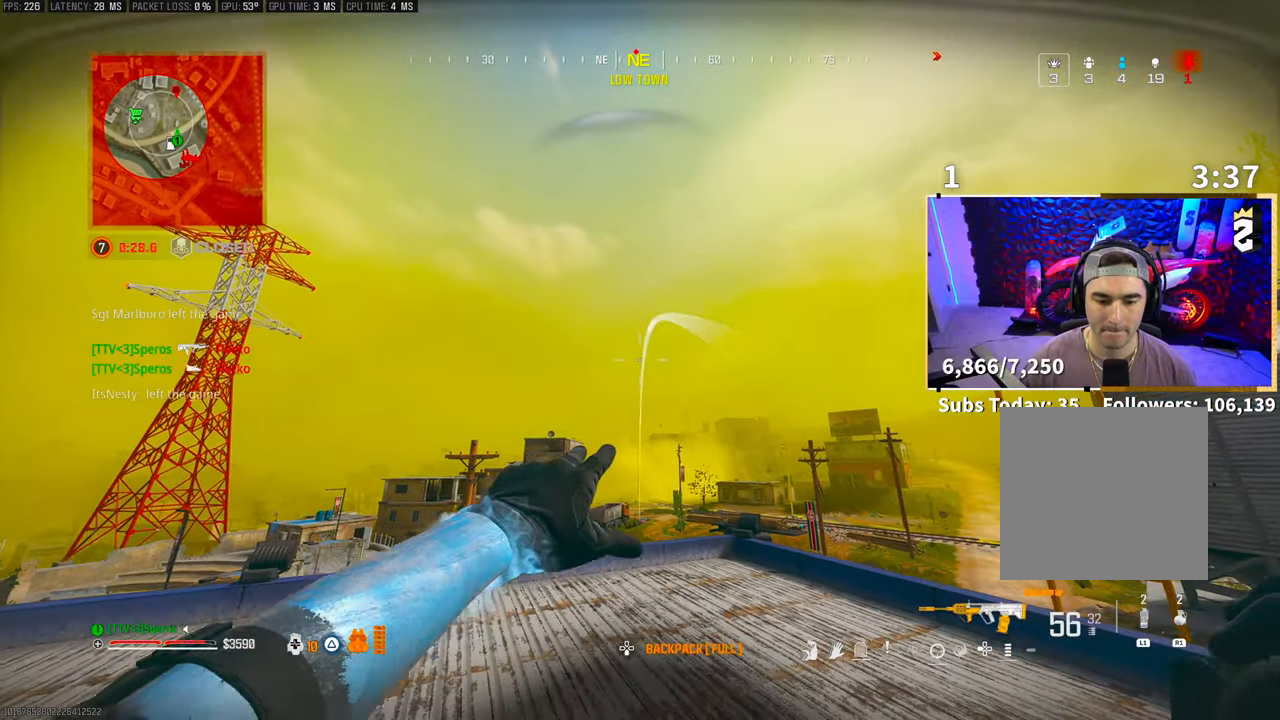
{"dt_ms": 500, "buttons": [], "left_stick": "up-left", "right_stick": "center", "events": [[300, "R1", "up"], [350, "left_stick", "up-left"]]}
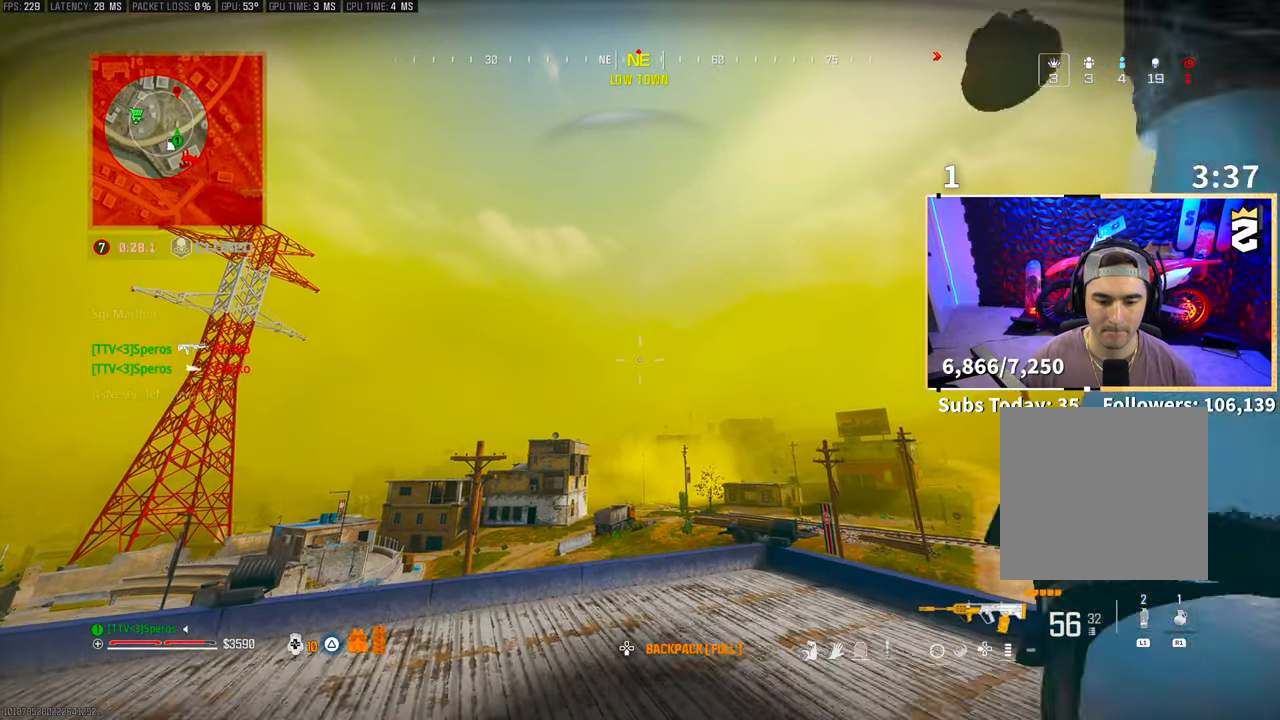
{"dt_ms": 1000, "buttons": ["R1"], "left_stick": "center", "right_stick": "center"}
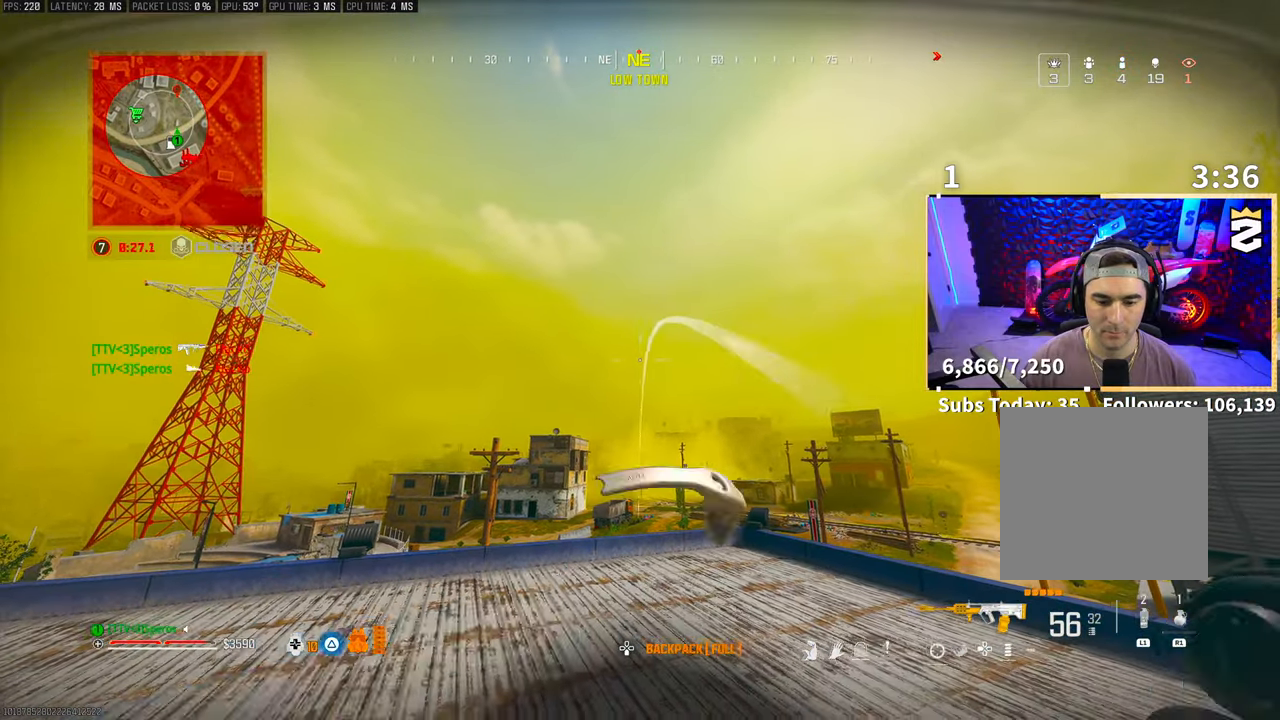
{"dt_ms": 500, "buttons": ["R1"], "left_stick": "center", "right_stick": "center", "events": []}
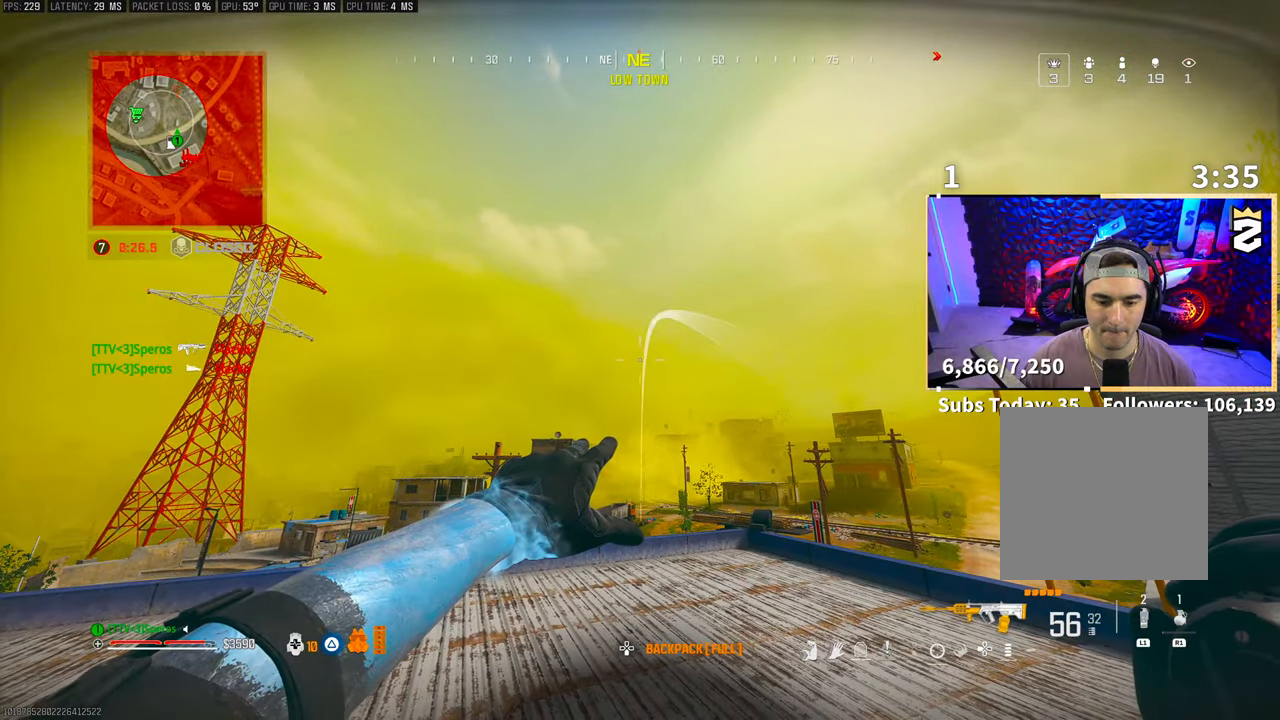
{"dt_ms": 500, "buttons": [], "left_stick": "up", "right_stick": "center", "events": [[133, "R1", "up"], [350, "left_stick", "up"]]}
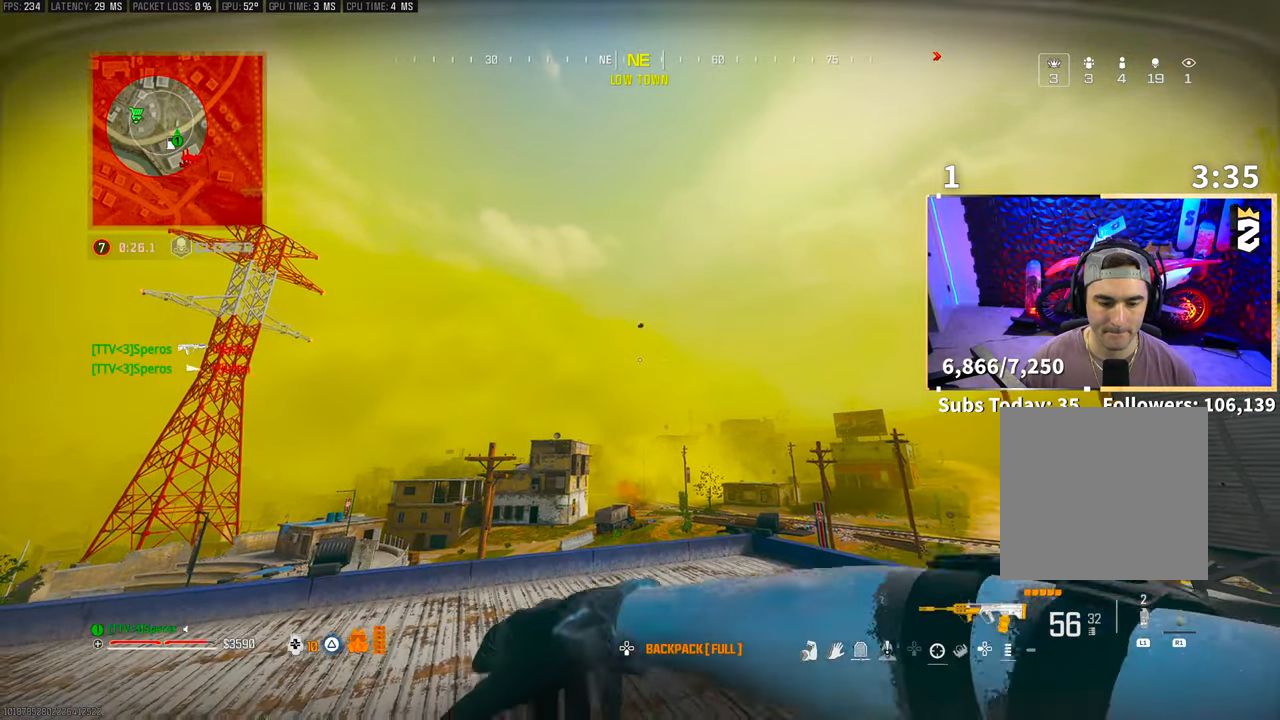
{"dt_ms": 500, "buttons": ["L3"], "left_stick": "up", "right_stick": "center"}
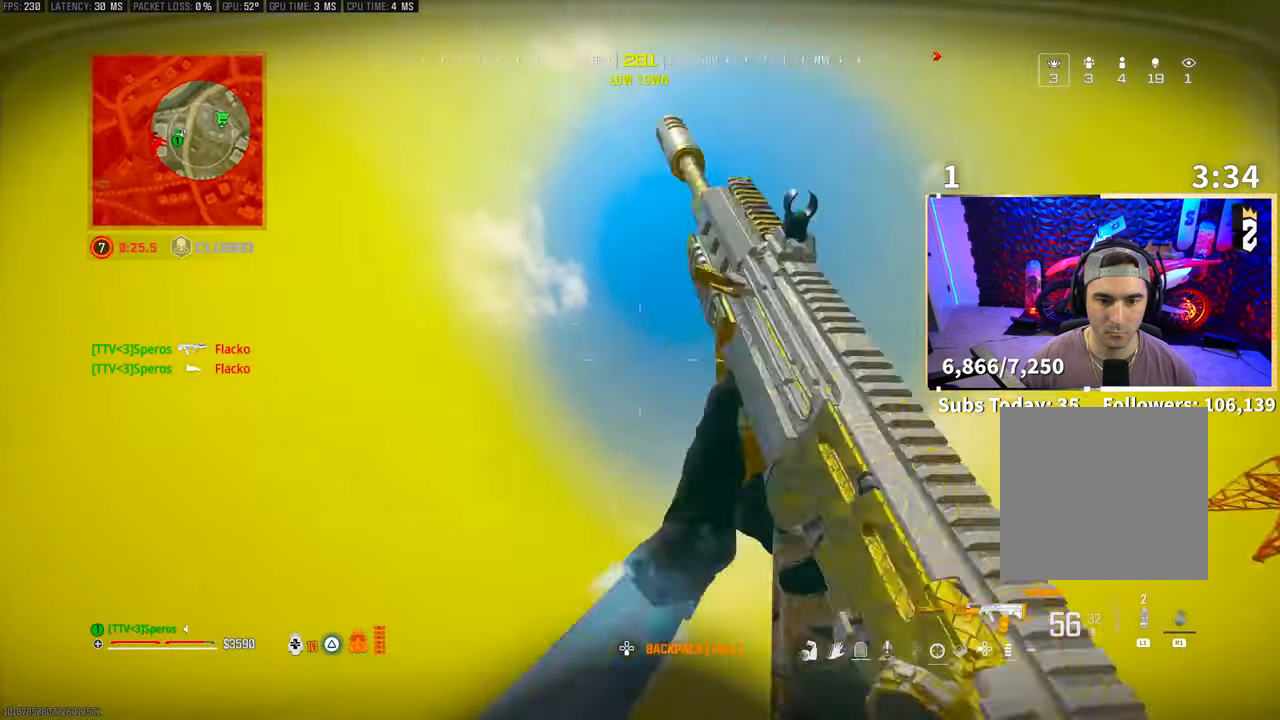
{"dt_ms": 500, "buttons": ["L2"], "left_stick": "center", "right_stick": "center", "events": [[100, "L3", "up"], [100, "R3", "down"], [200, "left_stick", "up-right"], [250, "R3", "up"], [300, "R3", "down"], [300, "right_stick", "down-right"], [333, "CROSS", "down"], [400, "L2", "down"], [400, "R3", "up"], [400, "right_stick", "center"], [450, "CROSS", "up"], [450, "left_stick", "center"]]}
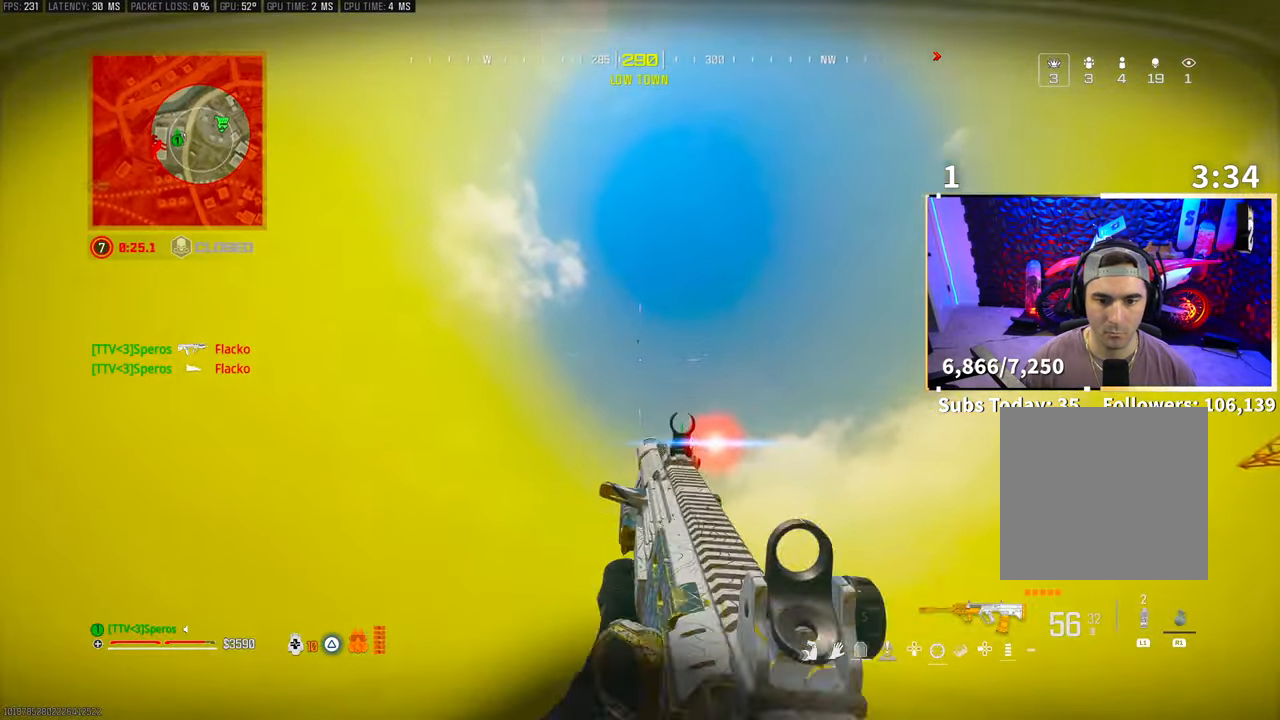
{"dt_ms": 500, "buttons": ["L2", "R2"], "left_stick": "center", "right_stick": "center", "events": [[500, "R2", "down"]]}
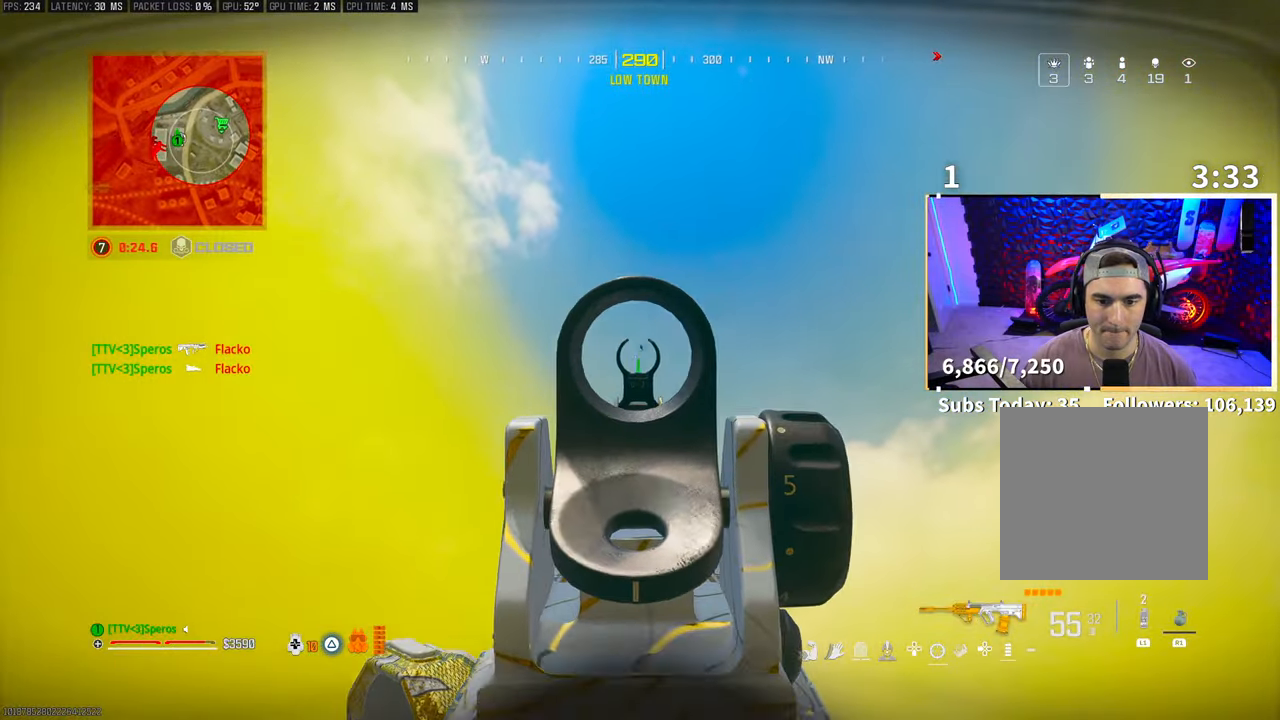
{"dt_ms": 500, "buttons": ["L2", "R2"], "left_stick": "center", "right_stick": "down-right", "events": [[133, "right_stick", "down-right"], [250, "left_stick", "up"], [350, "left_stick", "center"]]}
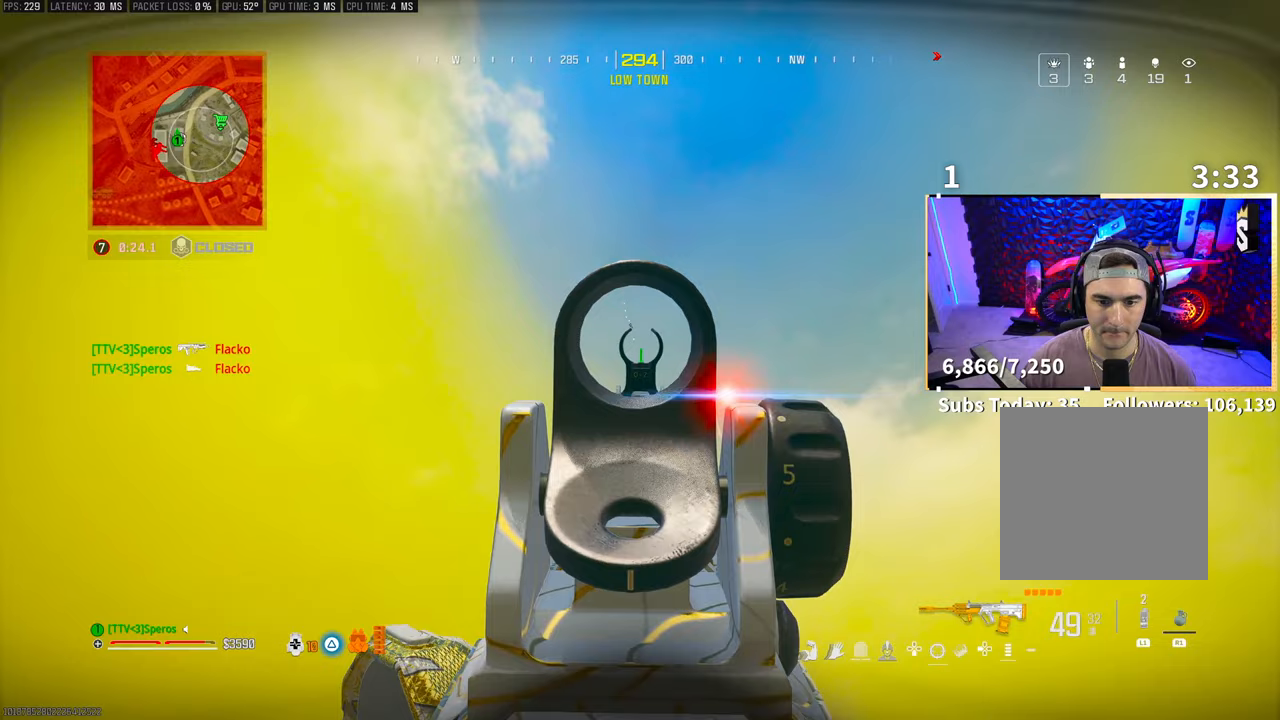
{"dt_ms": 500, "buttons": ["L2", "R2"], "left_stick": "center", "right_stick": "center", "events": [[50, "right_stick", "center"]]}
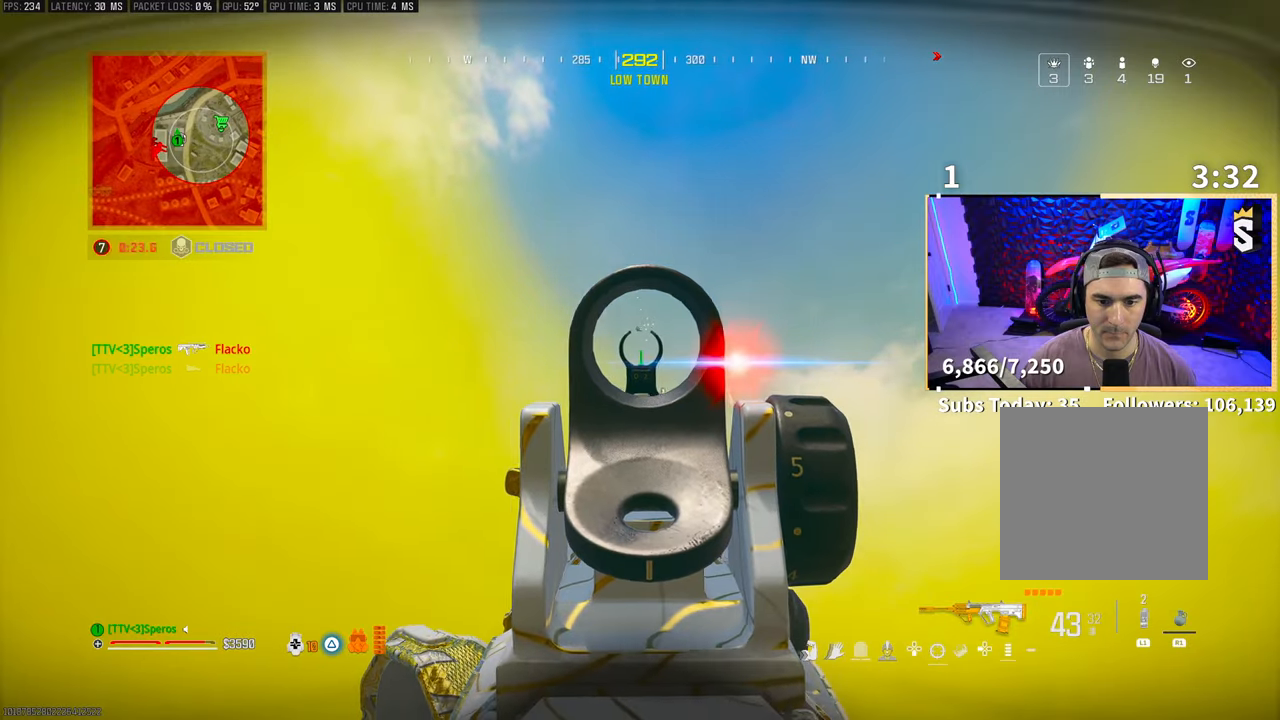
{"dt_ms": 500, "buttons": ["L2", "R2"], "left_stick": "center", "right_stick": "center", "events": []}
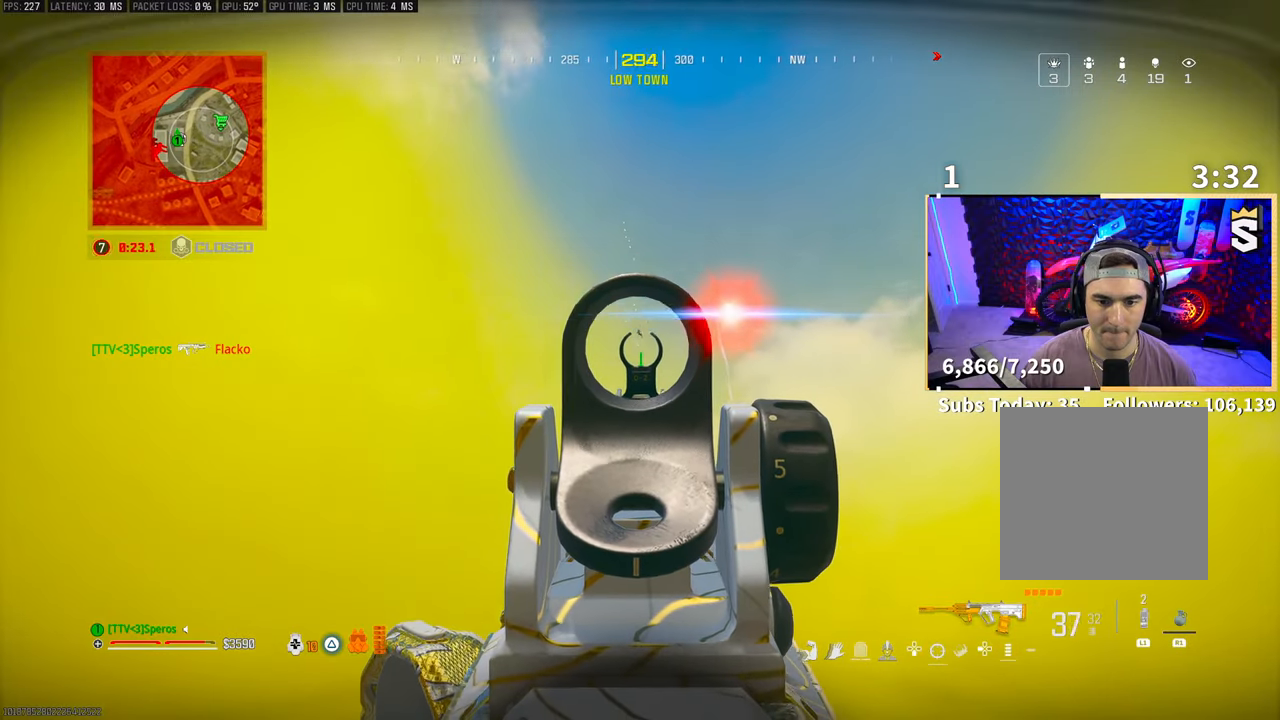
{"dt_ms": 500, "buttons": ["L2", "R2"], "left_stick": "center", "right_stick": "down", "events": [[300, "right_stick", "down-right"], [433, "right_stick", "down"]]}
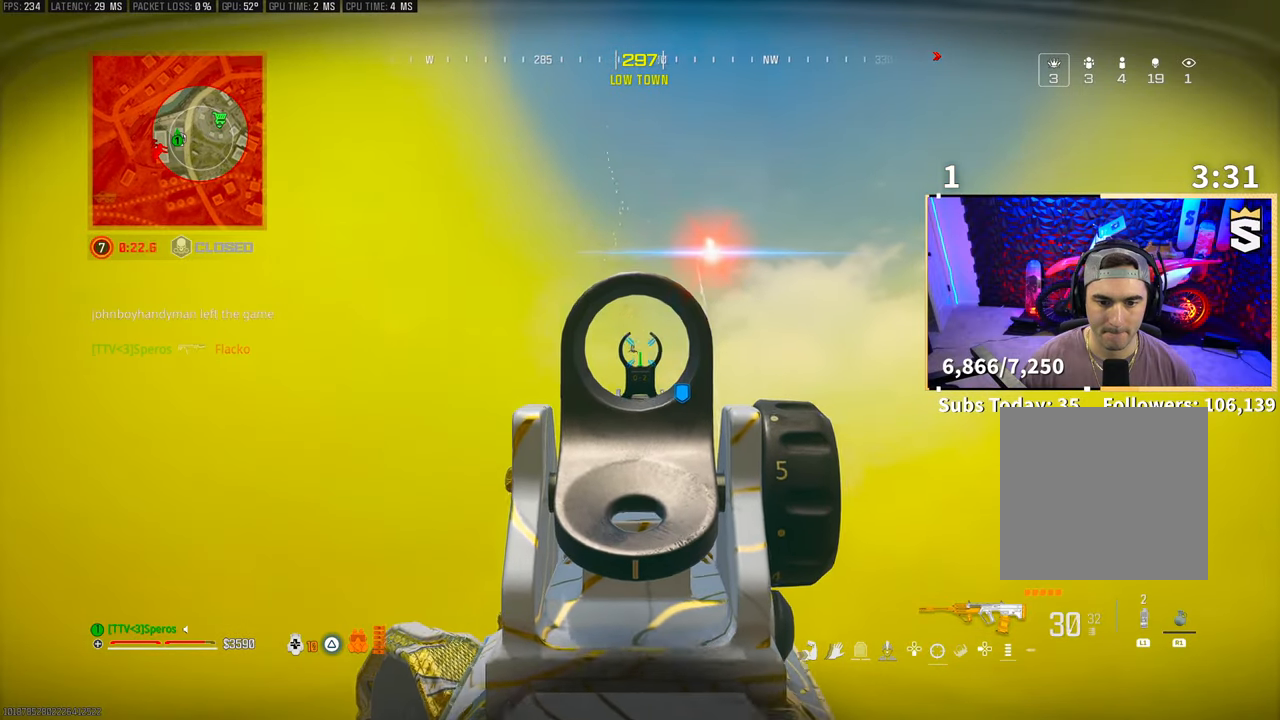
{"dt_ms": 500, "buttons": ["L2", "R2"], "left_stick": "center", "right_stick": "center", "events": [[483, "right_stick", "center"]]}
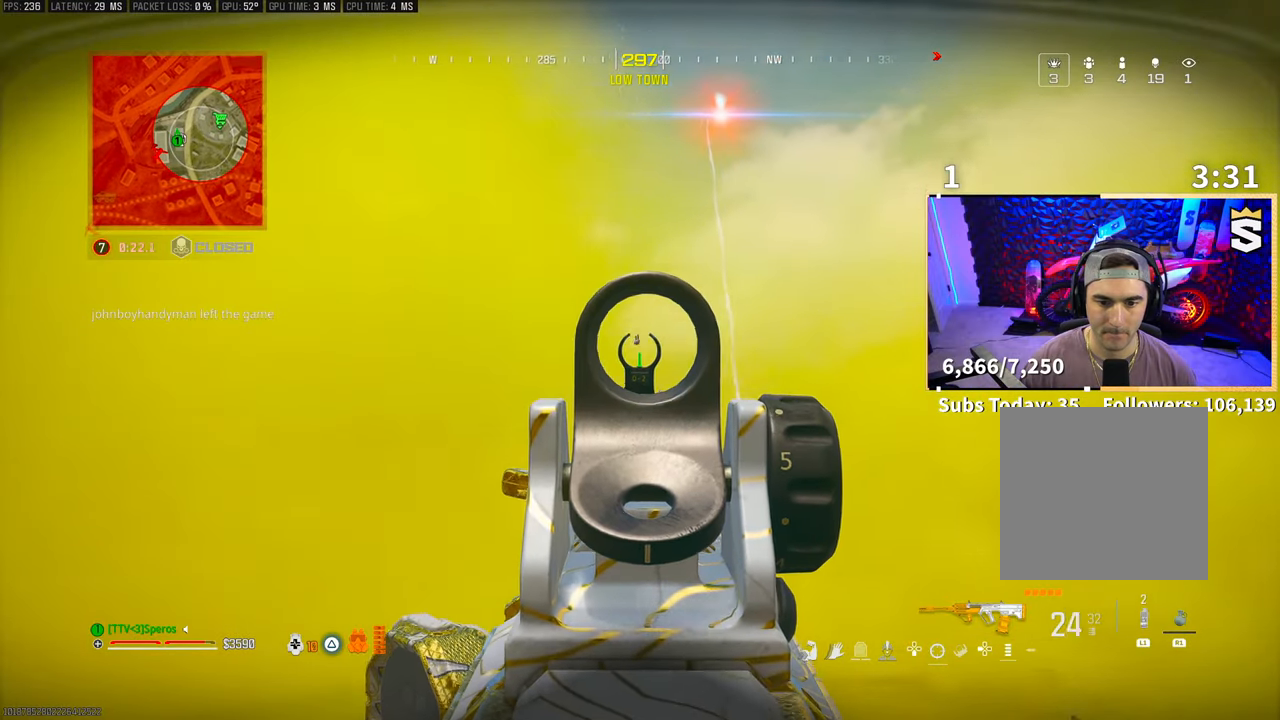
{"dt_ms": 500, "buttons": ["L2", "R2"], "left_stick": "center", "right_stick": "down", "events": [[50, "right_stick", "down-left"], [133, "right_stick", "down"]]}
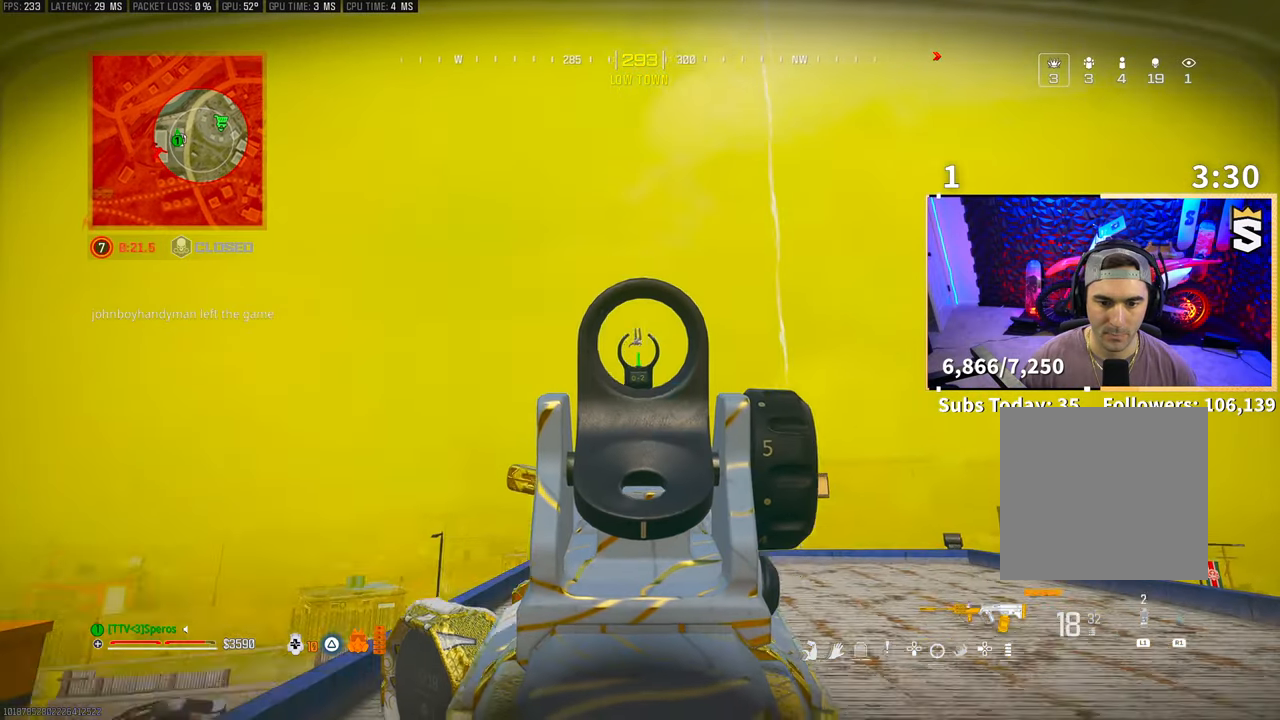
{"dt_ms": 500, "buttons": [], "left_stick": "up-left", "right_stick": "center", "events": [[100, "right_stick", "down-left"], [200, "right_stick", "center"], [233, "left_stick", "up-left"], [283, "right_stick", "down"], [450, "R2", "up"], [483, "L2", "up"], [500, "right_stick", "center"]]}
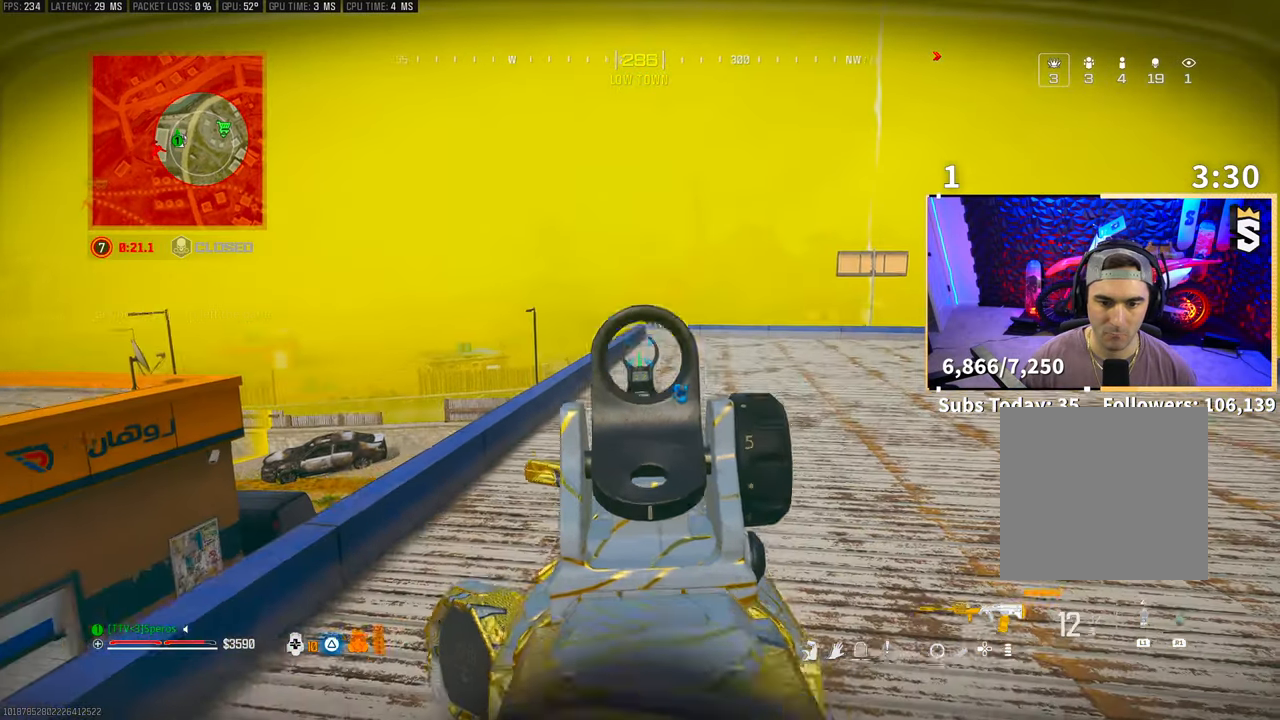
{"dt_ms": 500, "buttons": [], "left_stick": "left", "right_stick": "center", "events": [[100, "right_stick", "down-left"], [133, "left_stick", "left"], [150, "right_stick", "center"], [233, "right_stick", "down"], [350, "right_stick", "center"]]}
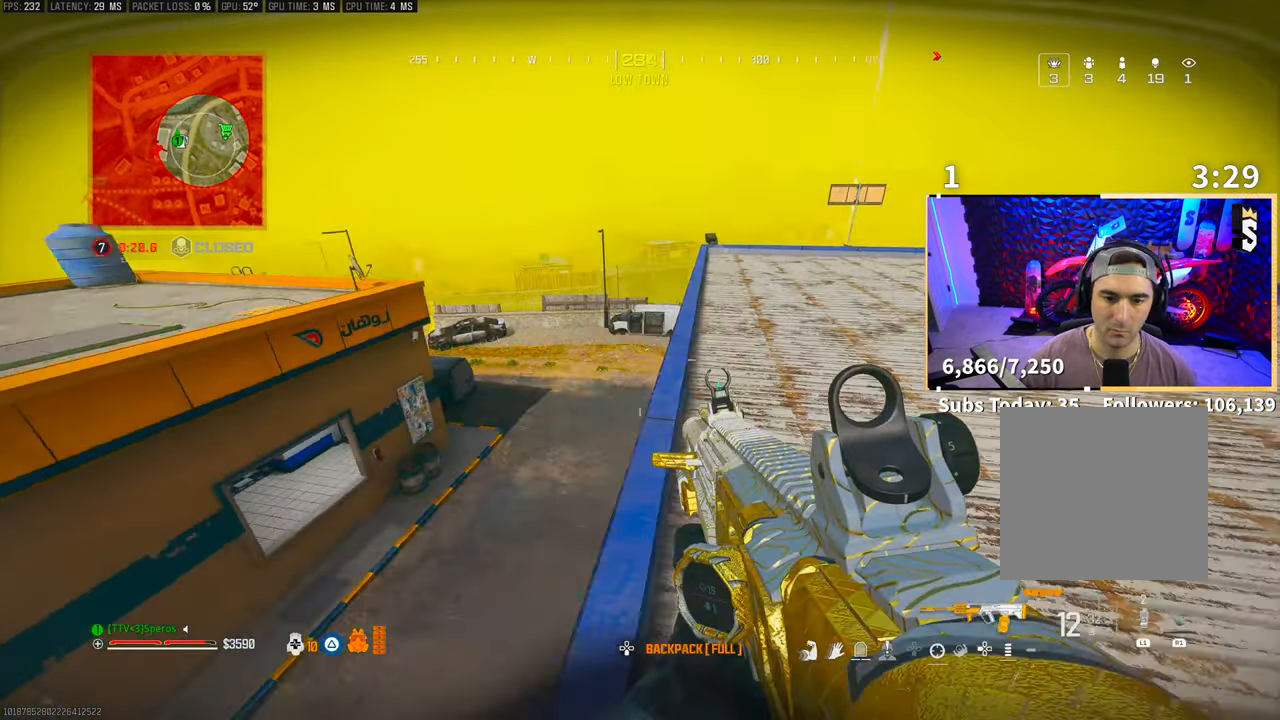
{"dt_ms": 500, "buttons": [], "left_stick": "center", "right_stick": "center", "events": [[50, "left_stick", "center"]]}
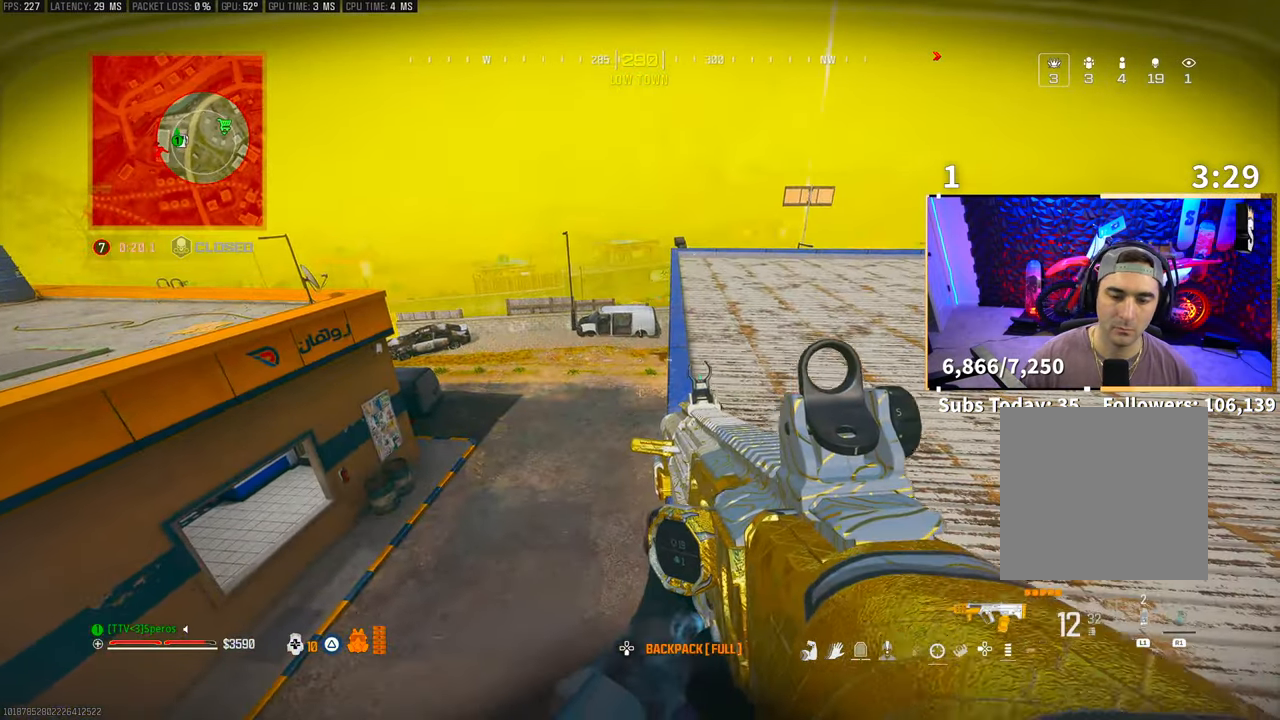
{"dt_ms": 500, "buttons": [], "left_stick": "up", "right_stick": "up-right", "events": [[183, "left_stick", "up-right"], [183, "right_stick", "up-right"], [233, "L1", "down"], [250, "R1", "down"], [350, "L1", "up"], [383, "R1", "up"], [500, "left_stick", "up"]]}
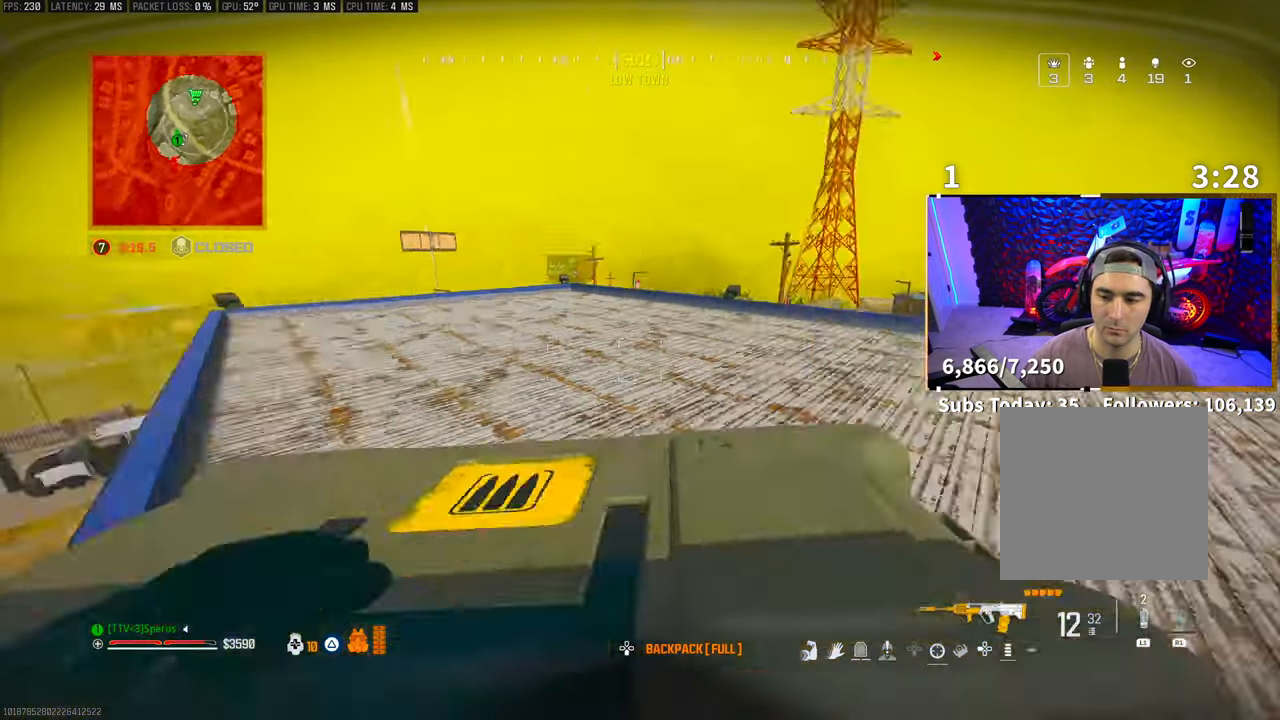
{"dt_ms": 500, "buttons": [], "left_stick": "up-left", "right_stick": "center", "events": [[100, "left_stick", "up-left"], [100, "right_stick", "center"]]}
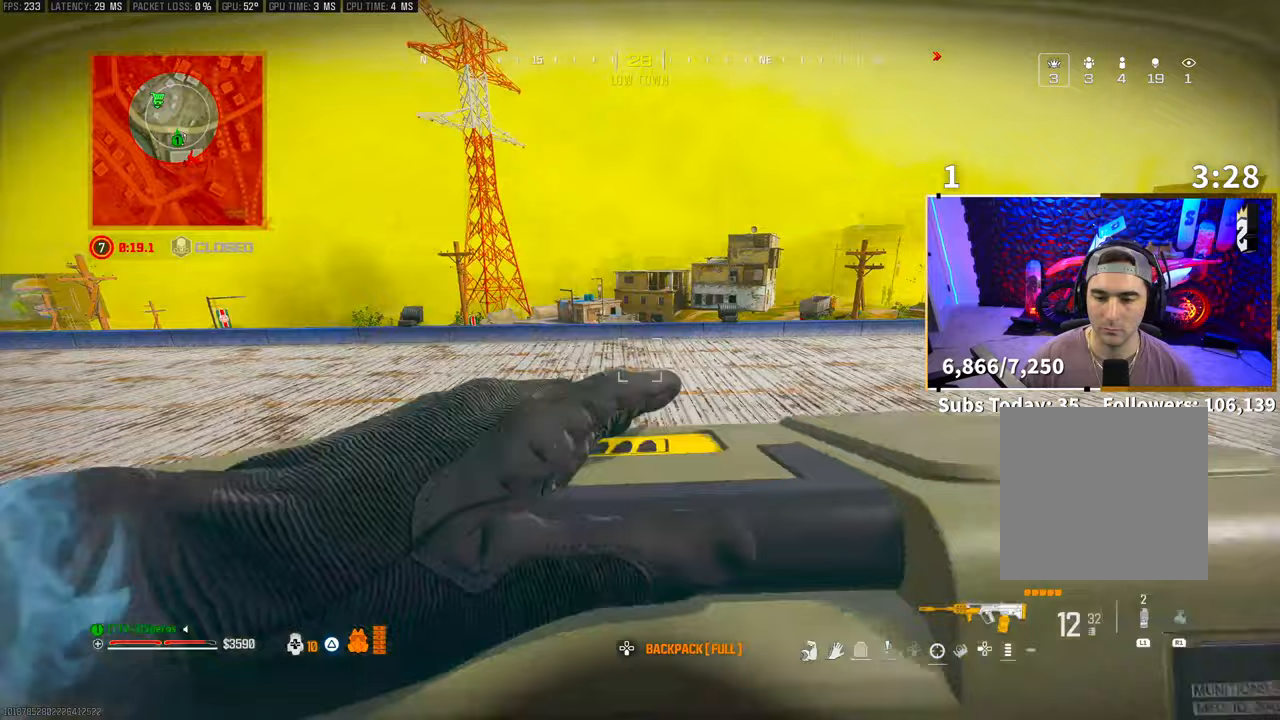
{"dt_ms": 500, "buttons": ["SQUARE"], "left_stick": "right", "right_stick": "center", "events": [[200, "left_stick", "center"], [350, "left_stick", "right"], [450, "SQUARE", "down"]]}
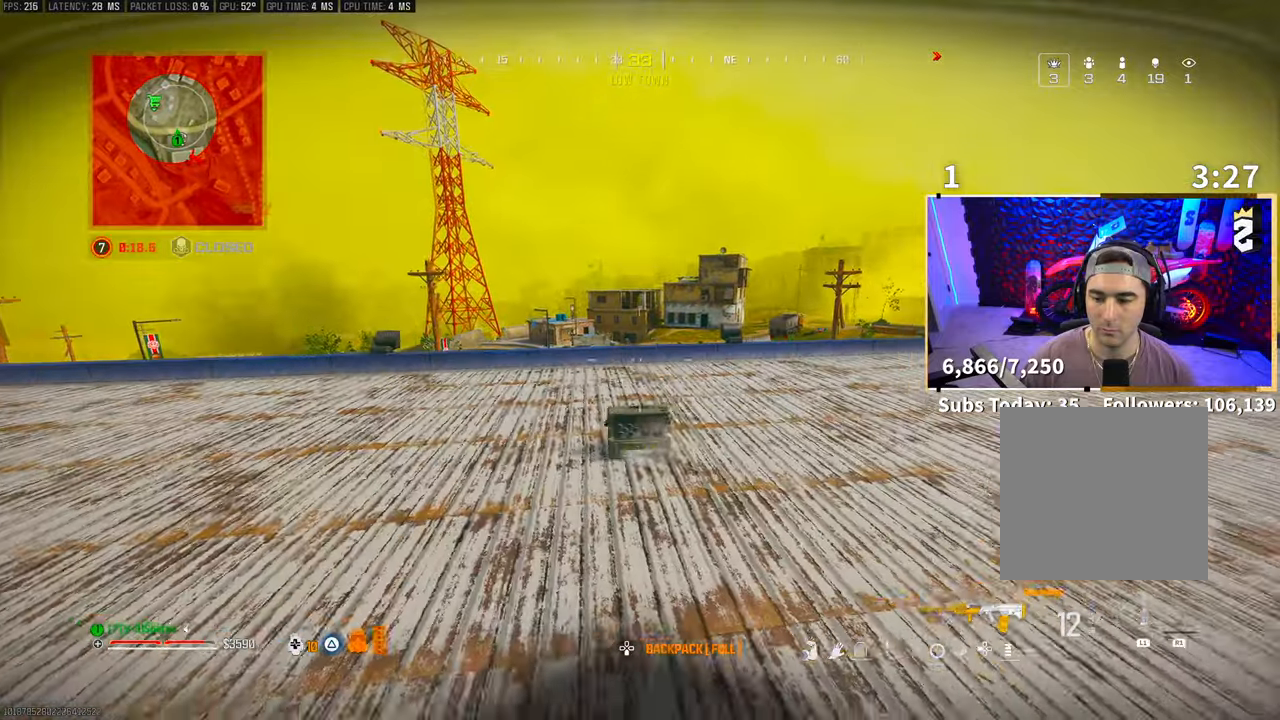
{"dt_ms": 500, "buttons": ["SQUARE", "R3"], "left_stick": "left", "right_stick": "center", "events": [[83, "left_stick", "center"], [133, "left_stick", "up-right"], [283, "left_stick", "up-left"], [333, "R3", "down"], [450, "left_stick", "left"]]}